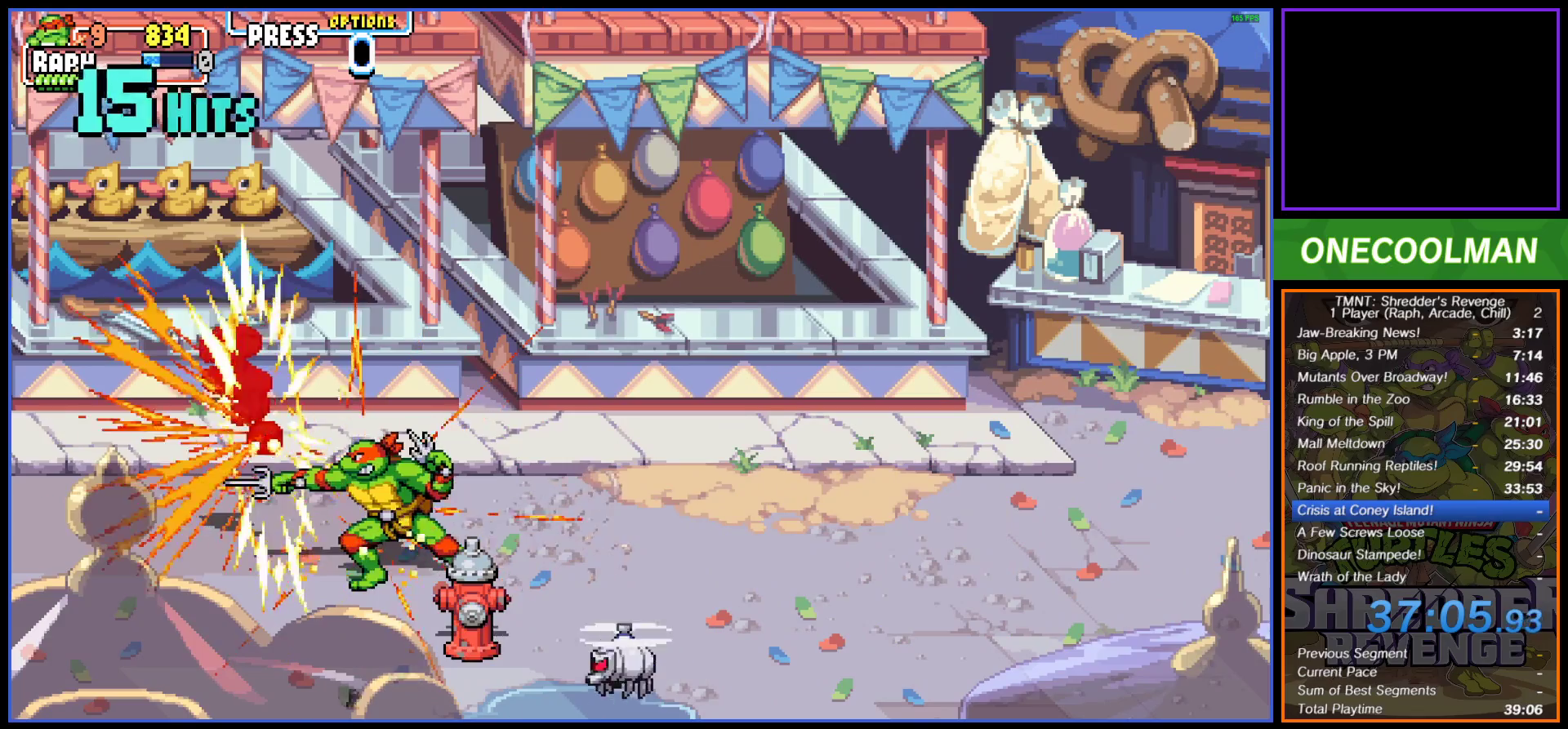
Gameplay with a controller (PlayStation layout); each line is a JSON object with the inputs held at the frame after it. "button_events" lists button changes between this image and that frame as [ms after this image, input, new state], when the widget could be followed in between (sticks are given only as held states). Not read: L3 R3 left_stick right_stick.
{"buttons": ["SQUARE", "DPAD_DOWN", "DPAD_RIGHT"], "button_events": [[67, "DPAD_LEFT", "up"], [300, "DPAD_DOWN", "down"], [467, "SQUARE", "down"], [500, "DPAD_RIGHT", "down"]]}
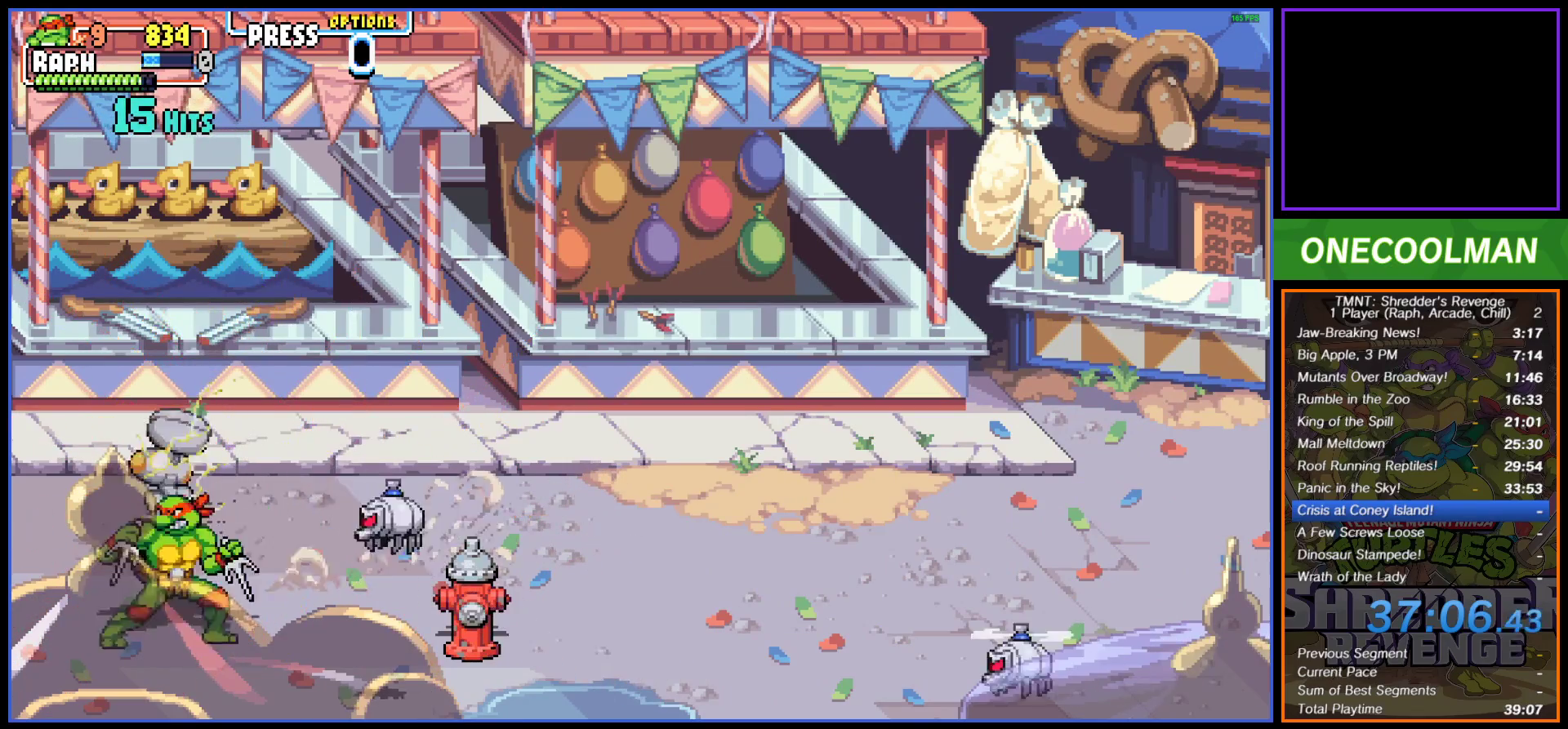
{"buttons": ["DPAD_DOWN", "DPAD_RIGHT"], "button_events": [[33, "DPAD_DOWN", "up"], [33, "SQUARE", "up"], [117, "SQUARE", "down"], [183, "SQUARE", "up"], [200, "DPAD_RIGHT", "up"], [267, "SQUARE", "down"], [283, "DPAD_RIGHT", "down"], [333, "SQUARE", "up"], [417, "CROSS", "down"], [417, "DPAD_DOWN", "down"], [417, "SQUARE", "down"], [483, "SQUARE", "up"], [500, "CROSS", "up"]]}
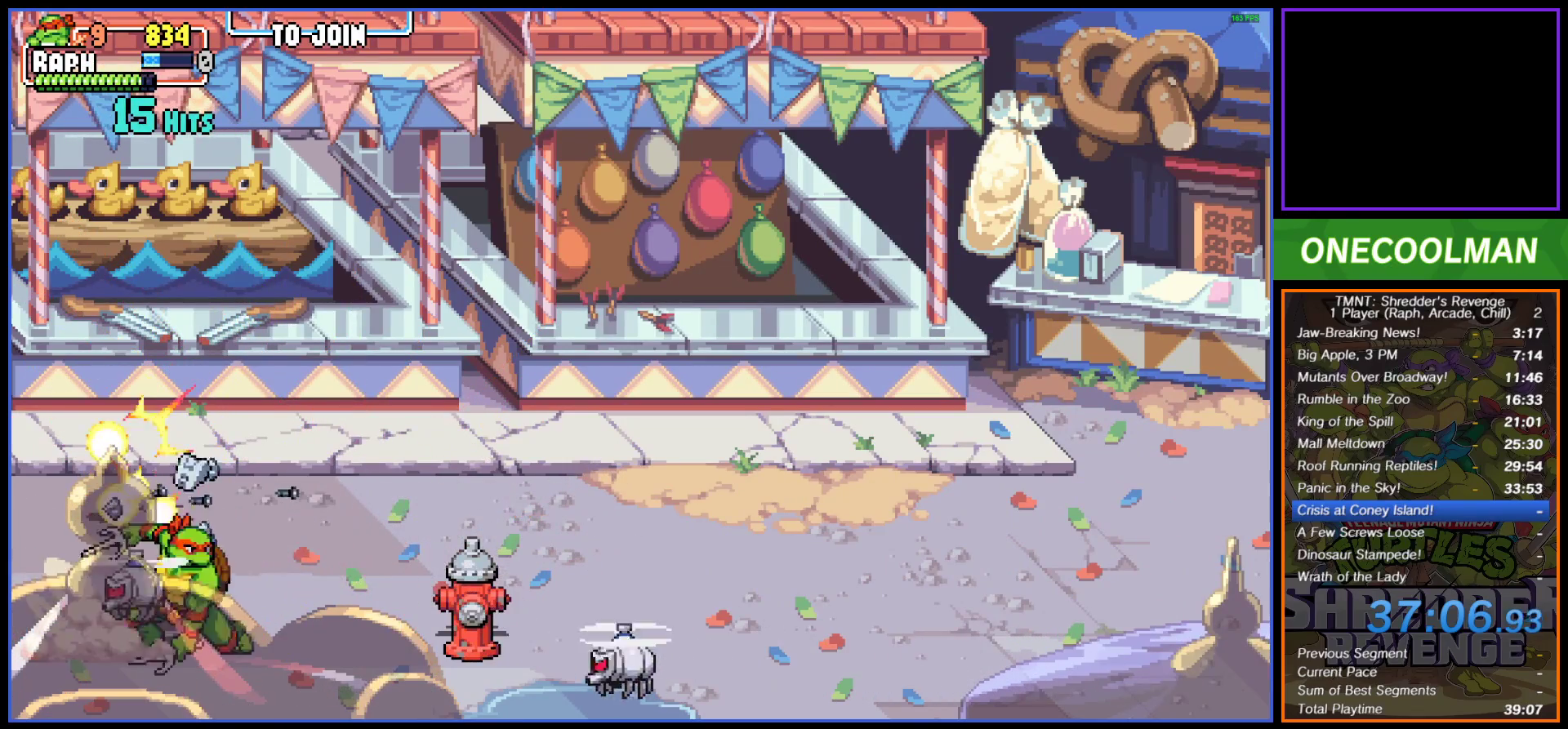
{"buttons": ["CROSS", "DPAD_DOWN", "DPAD_RIGHT"], "button_events": [[67, "CROSS", "down"], [67, "SQUARE", "down"], [117, "SQUARE", "up"], [217, "SQUARE", "down"], [267, "SQUARE", "up"], [317, "CROSS", "up"], [367, "CROSS", "down"], [383, "SQUARE", "down"], [433, "SQUARE", "up"]]}
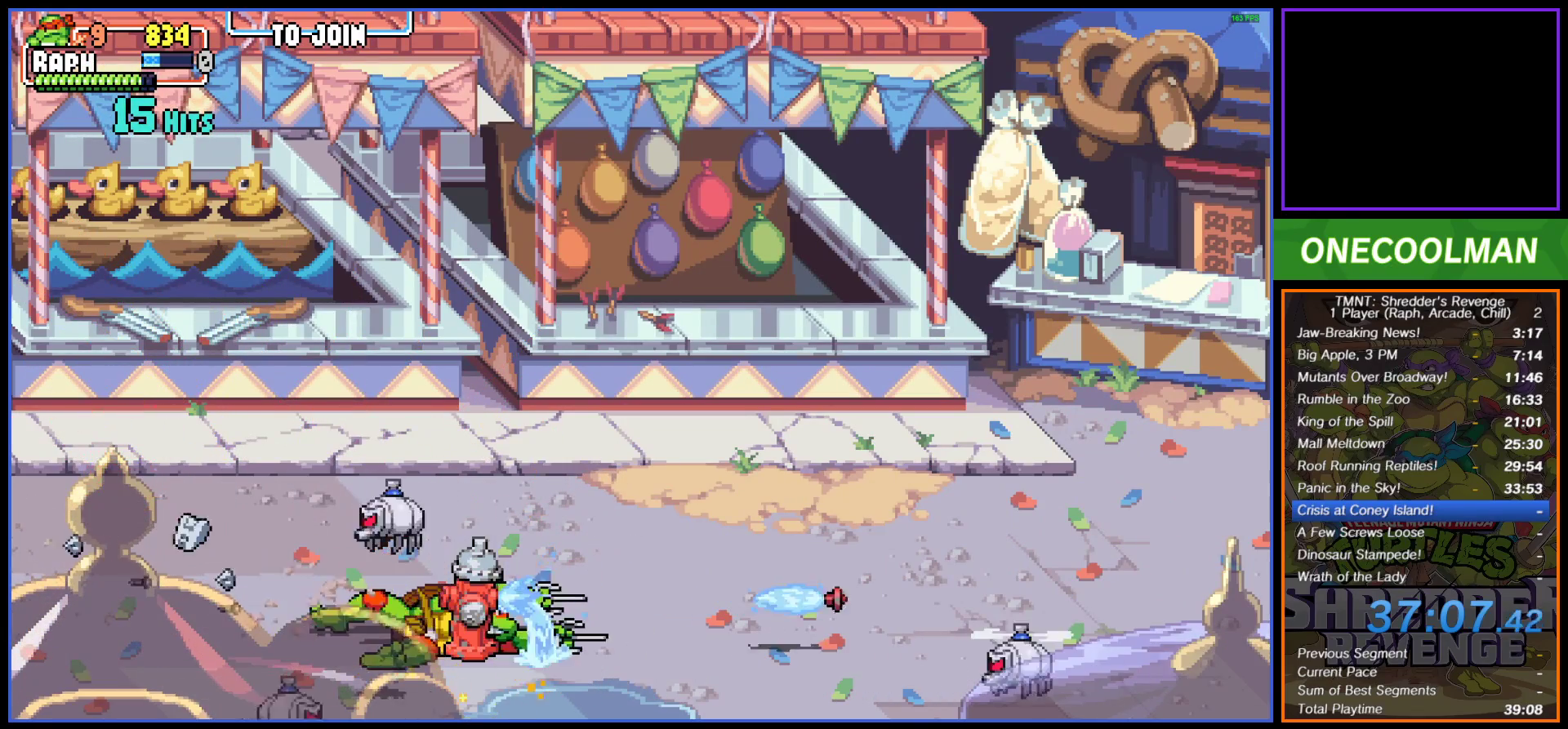
{"buttons": ["CROSS", "SQUARE", "DPAD_DOWN", "DPAD_RIGHT"], "button_events": [[33, "SQUARE", "down"], [83, "SQUARE", "up"], [117, "CROSS", "up"], [183, "CROSS", "down"], [183, "SQUARE", "down"], [233, "SQUARE", "up"], [267, "CROSS", "up"], [333, "CROSS", "down"], [350, "SQUARE", "down"], [383, "SQUARE", "up"], [417, "CROSS", "up"], [500, "CROSS", "down"], [500, "SQUARE", "down"]]}
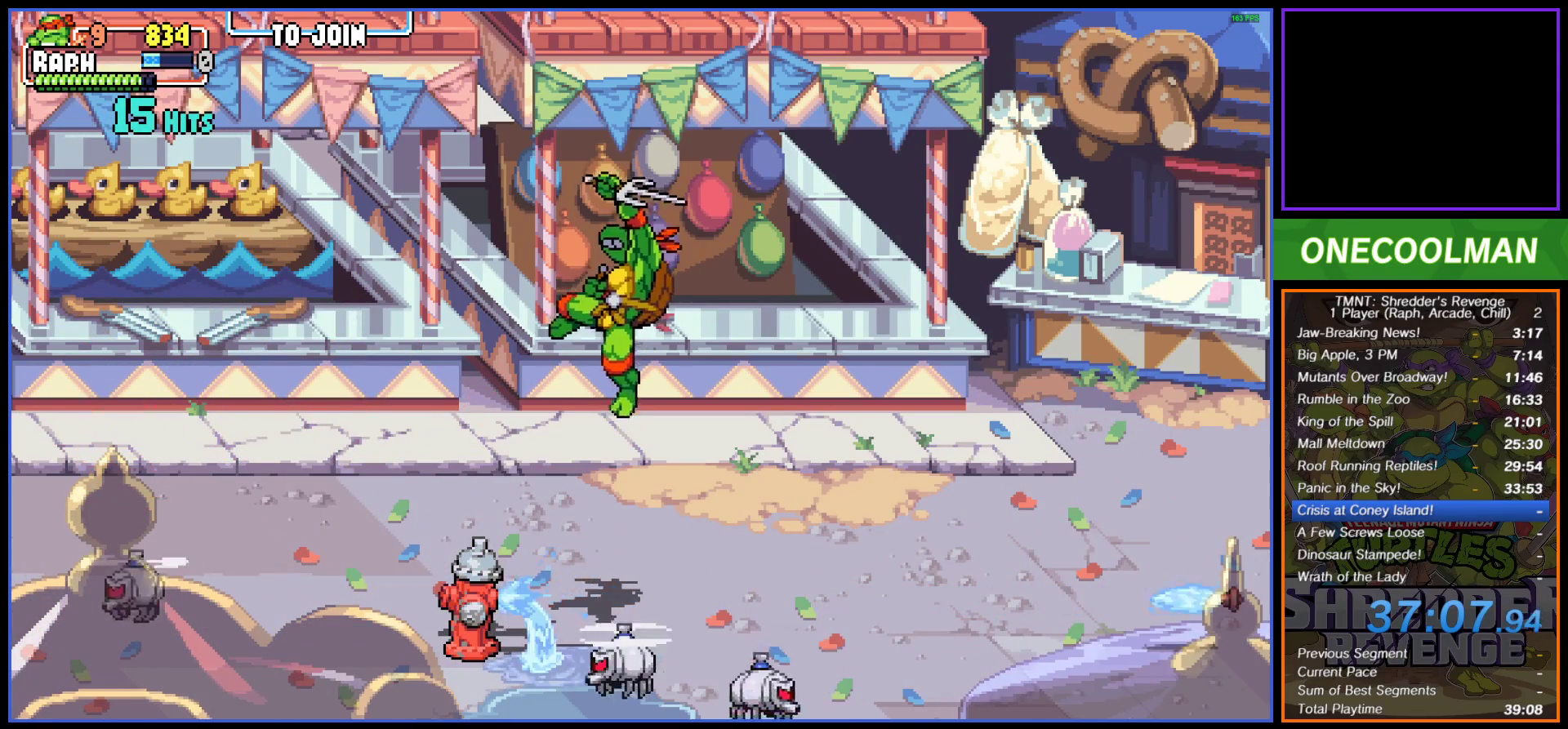
{"buttons": ["DPAD_DOWN"], "button_events": [[33, "SQUARE", "up"], [67, "CROSS", "up"], [150, "CROSS", "down"], [167, "SQUARE", "down"], [200, "SQUARE", "up"], [250, "CROSS", "up"], [317, "CROSS", "down"], [333, "SQUARE", "down"], [383, "SQUARE", "up"], [400, "CROSS", "up"], [450, "DPAD_RIGHT", "up"]]}
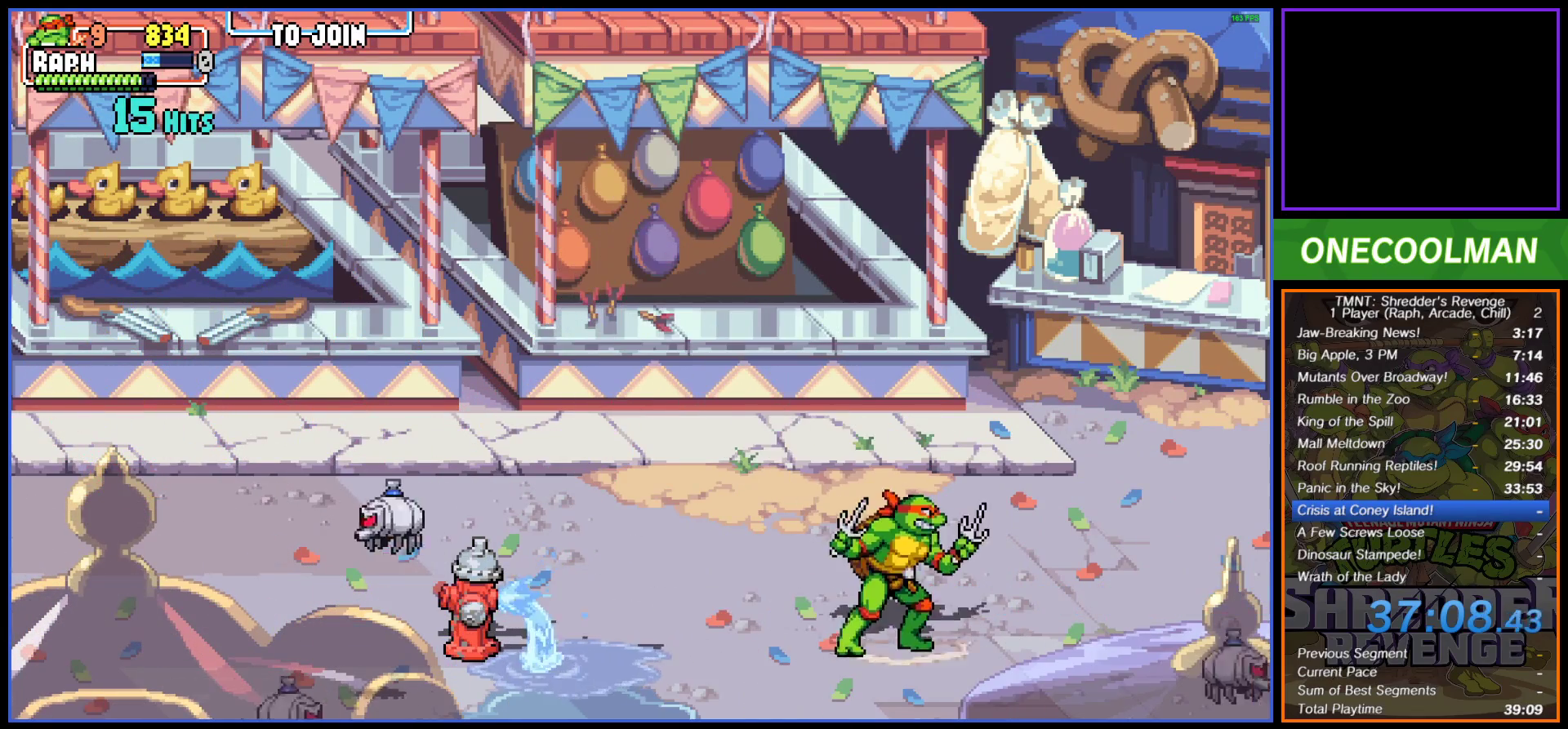
{"buttons": ["CROSS", "DPAD_LEFT"], "button_events": [[267, "DPAD_LEFT", "down"], [350, "DPAD_DOWN", "up"], [417, "CROSS", "down"], [417, "SQUARE", "down"], [500, "SQUARE", "up"]]}
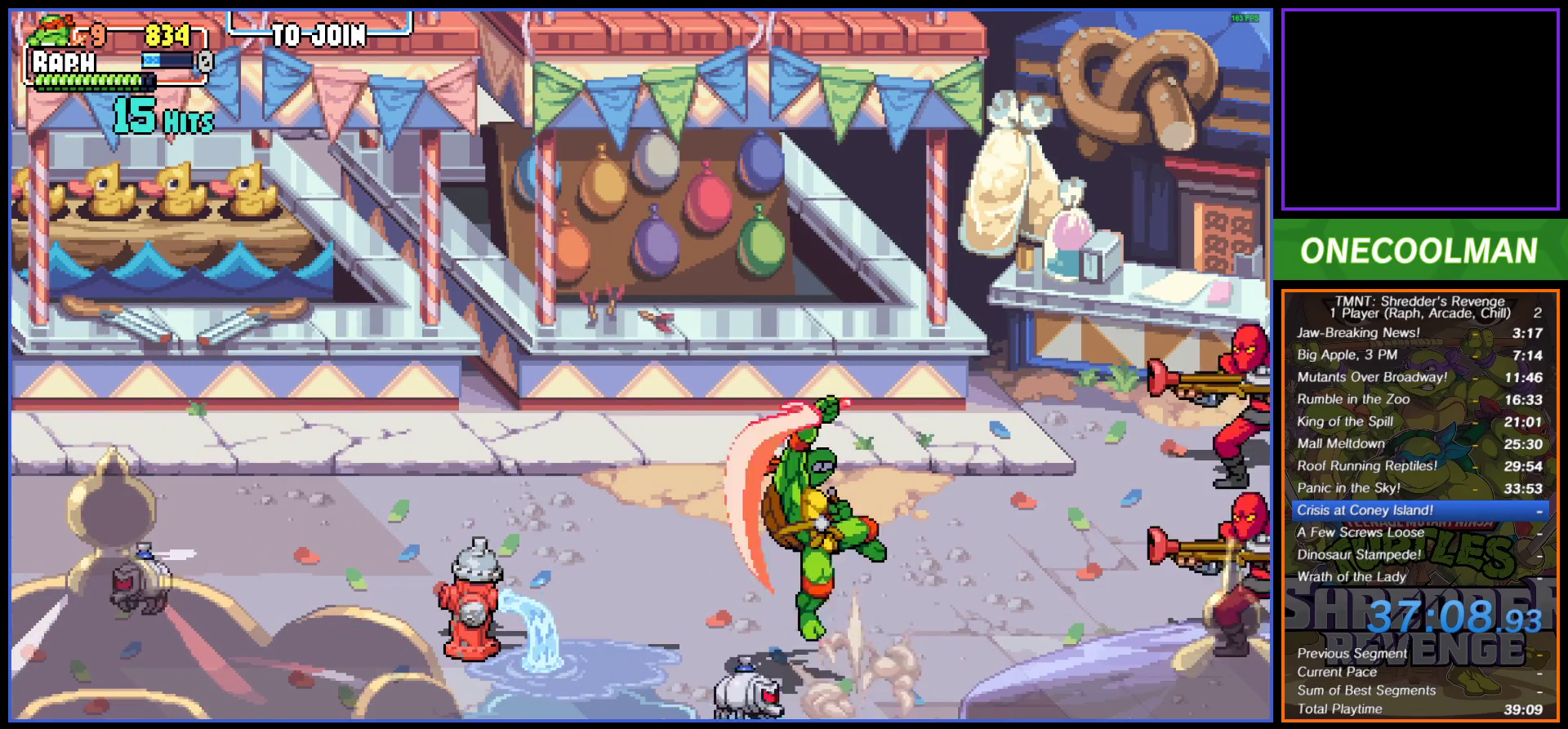
{"buttons": ["DPAD_DOWN", "DPAD_LEFT"], "button_events": [[17, "CROSS", "up"], [67, "CROSS", "down"], [83, "SQUARE", "down"], [150, "SQUARE", "up"], [183, "CROSS", "up"], [200, "CROSS", "down"], [233, "SQUARE", "down"], [283, "SQUARE", "up"], [300, "DPAD_DOWN", "down"], [333, "CROSS", "up"], [383, "CROSS", "down"], [400, "SQUARE", "down"], [467, "SQUARE", "up"], [500, "CROSS", "up"]]}
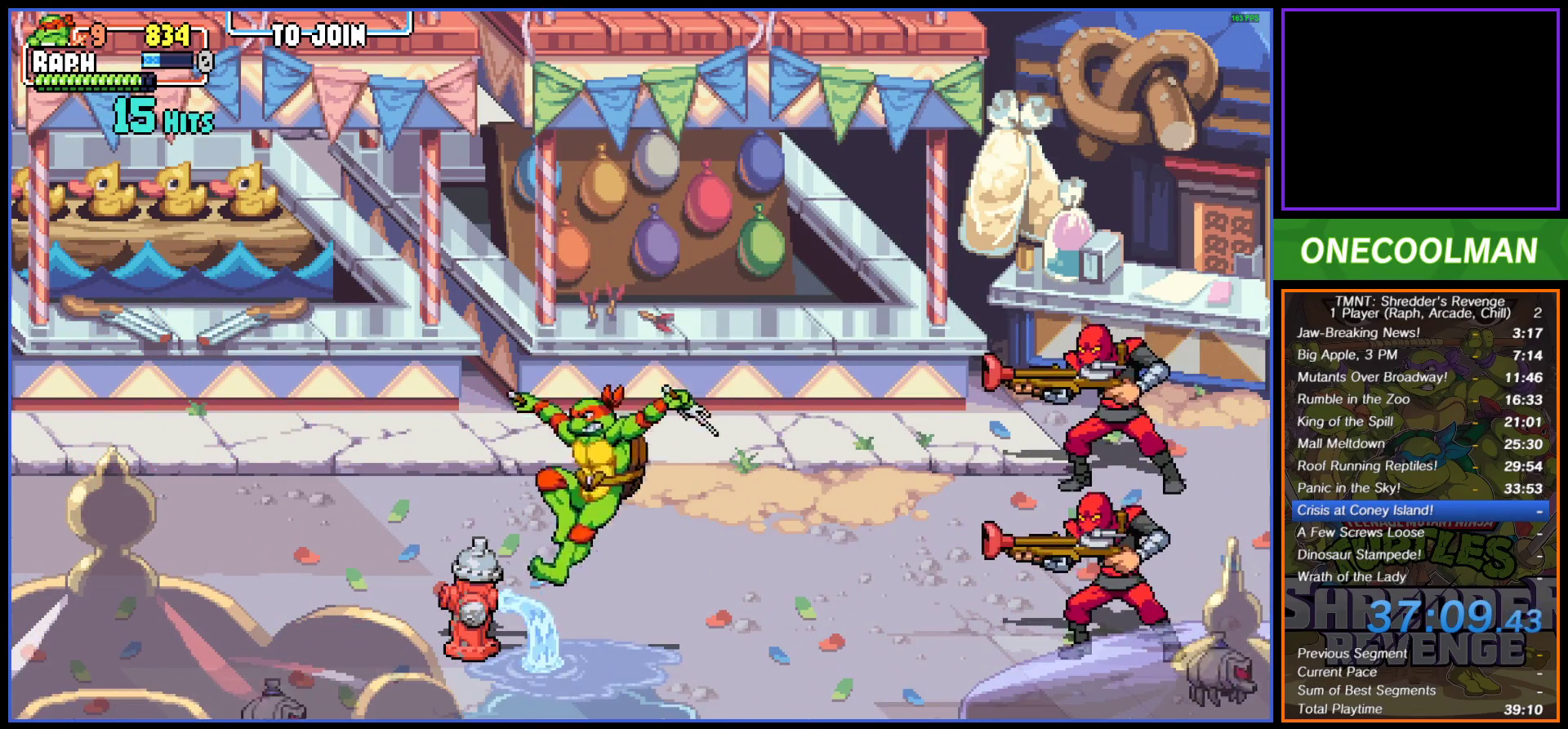
{"buttons": ["DPAD_RIGHT"], "button_events": [[17, "CROSS", "down"], [67, "SQUARE", "down"], [100, "DPAD_DOWN", "up"], [117, "SQUARE", "up"], [150, "CROSS", "up"], [150, "DPAD_DOWN", "down"], [167, "DPAD_DOWN", "up"], [167, "DPAD_LEFT", "up"], [167, "DPAD_RIGHT", "down"], [217, "CROSS", "down"], [217, "SQUARE", "down"], [283, "SQUARE", "up"], [300, "CROSS", "up"], [417, "CROSS", "down"], [417, "SQUARE", "down"], [483, "SQUARE", "up"], [500, "CROSS", "up"]]}
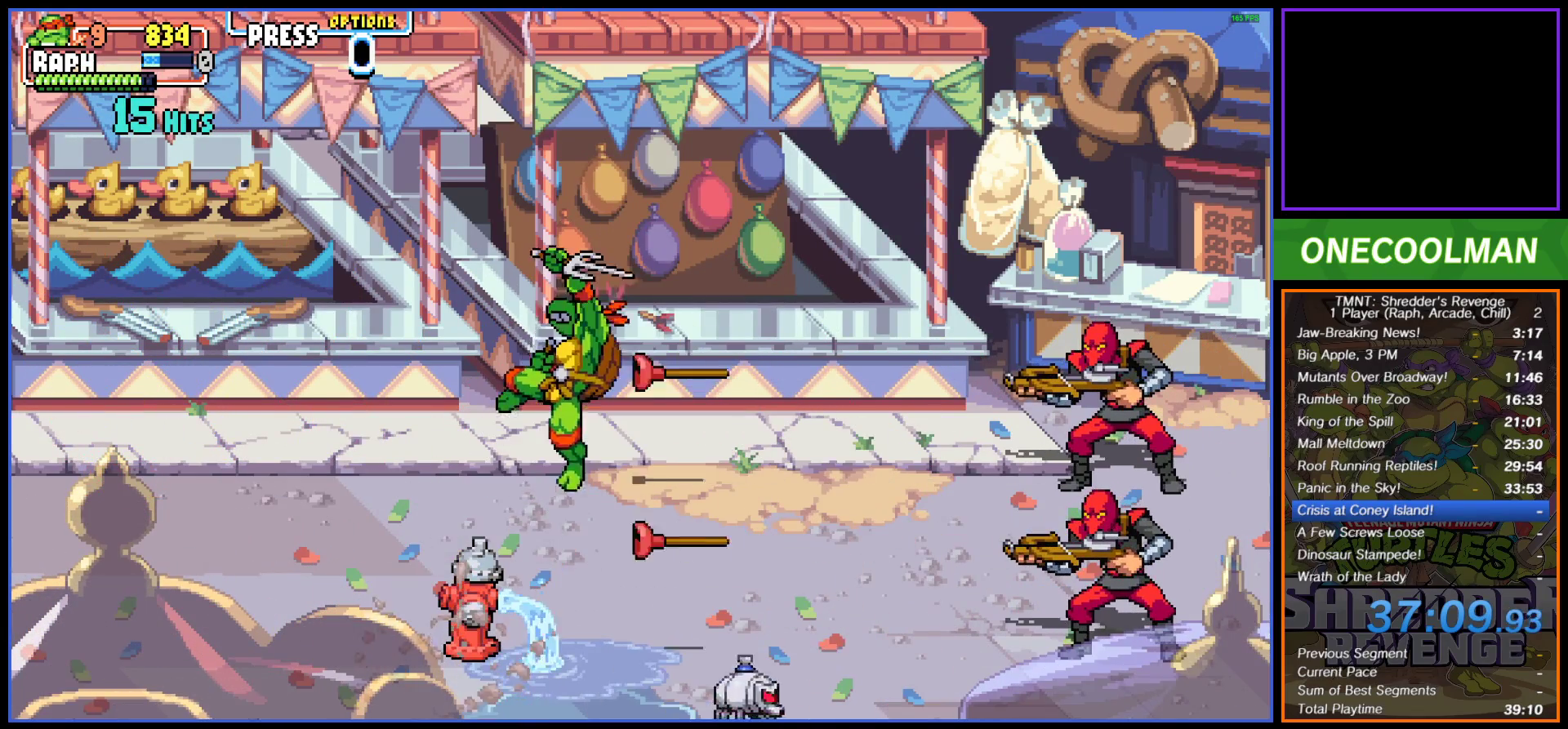
{"buttons": ["CROSS", "DPAD_RIGHT"], "button_events": [[67, "CROSS", "down"], [83, "SQUARE", "down"], [150, "SQUARE", "up"], [167, "CROSS", "up"], [250, "CROSS", "down"], [267, "SQUARE", "down"], [317, "SQUARE", "up"], [333, "CROSS", "up"], [417, "CROSS", "down"], [433, "SQUARE", "down"], [483, "SQUARE", "up"]]}
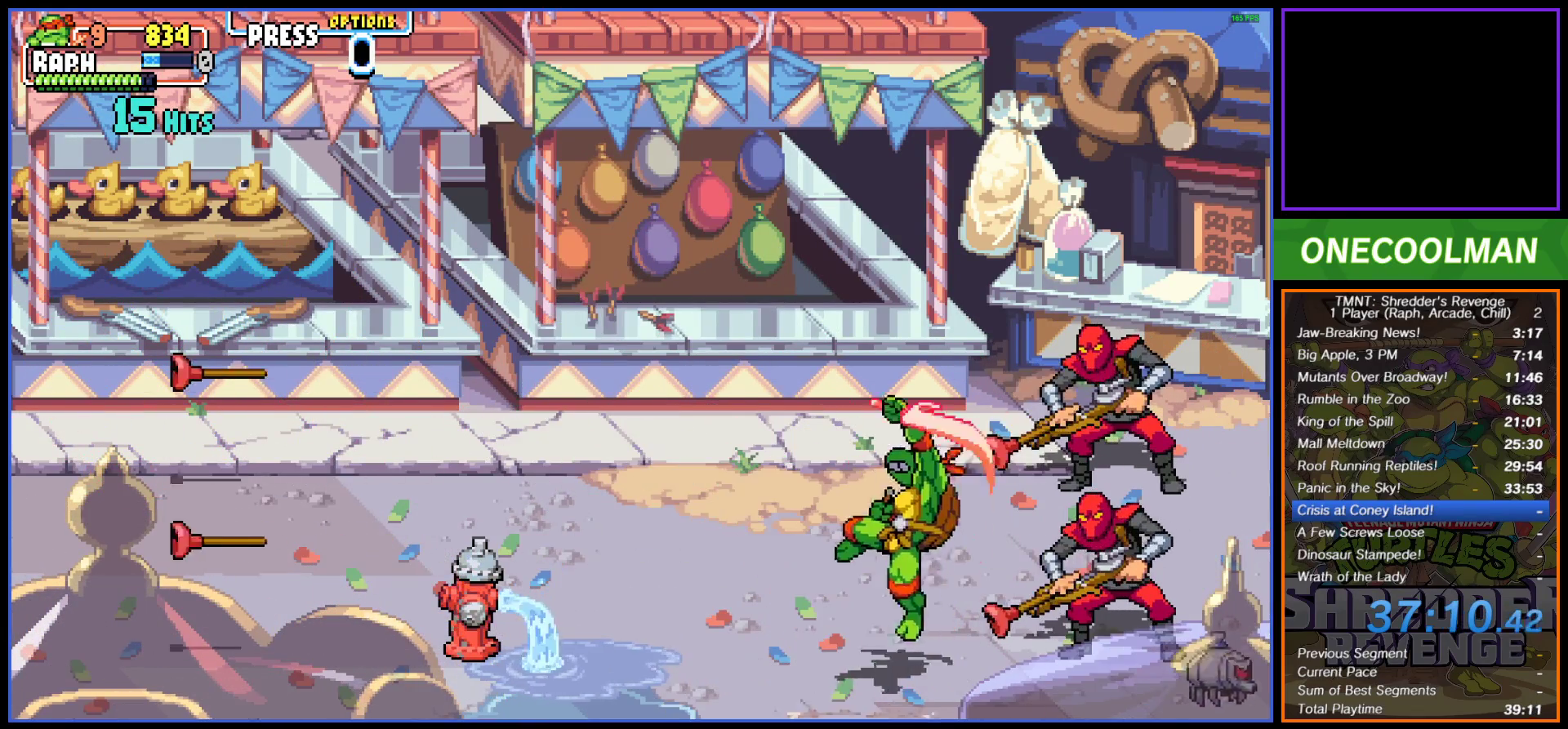
{"buttons": ["CROSS", "DPAD_UP", "DPAD_RIGHT"], "button_events": [[17, "CROSS", "up"], [17, "DPAD_UP", "down"], [83, "CROSS", "down"], [100, "SQUARE", "down"], [150, "SQUARE", "up"], [183, "CROSS", "up"], [250, "CROSS", "down"], [267, "SQUARE", "down"], [317, "SQUARE", "up"], [333, "CROSS", "up"], [417, "CROSS", "down"], [433, "SQUARE", "down"], [500, "SQUARE", "up"]]}
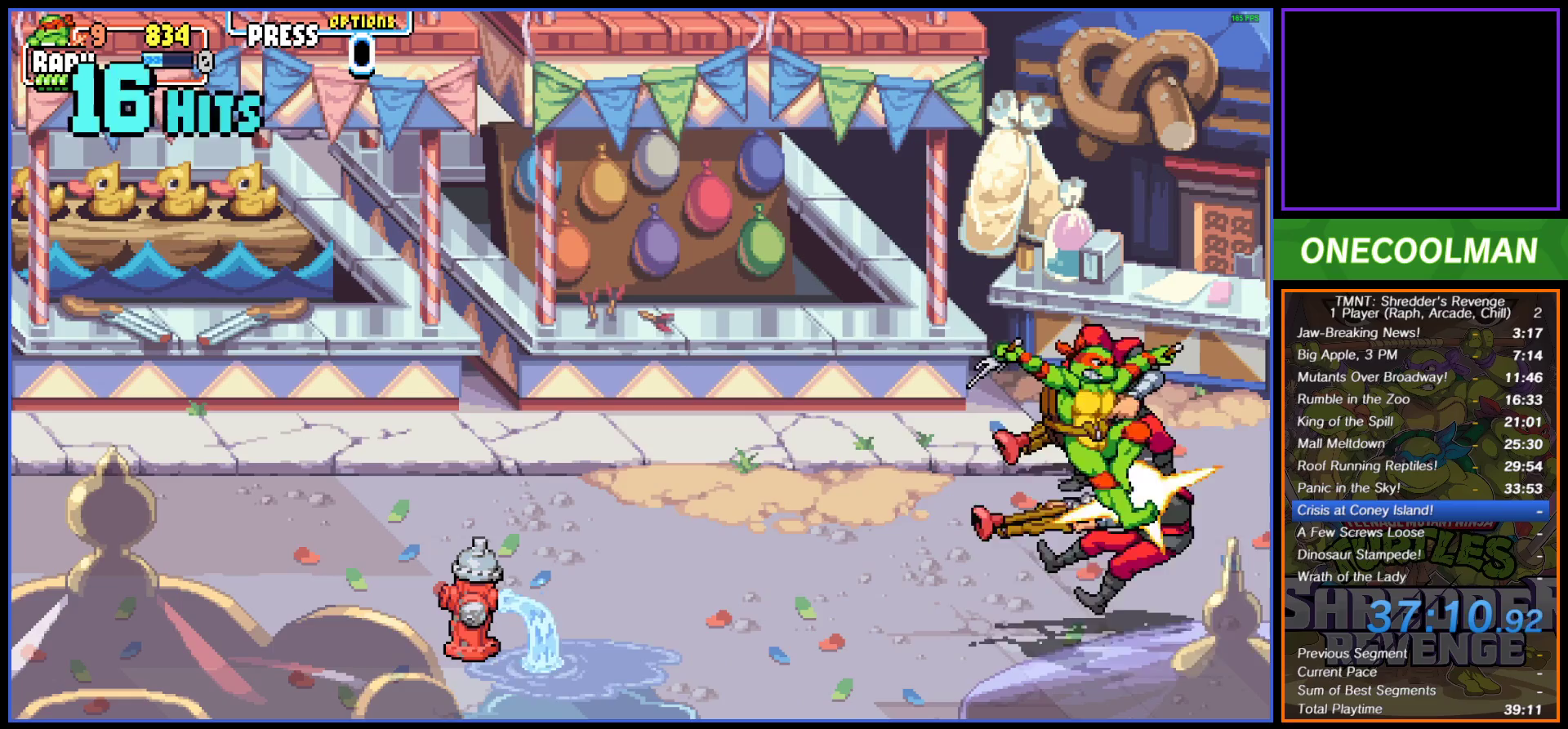
{"buttons": ["DPAD_UP"], "button_events": [[17, "CROSS", "up"], [67, "CROSS", "down"], [83, "SQUARE", "down"], [117, "DPAD_UP", "up"], [133, "DPAD_RIGHT", "up"], [133, "SQUARE", "up"], [167, "CROSS", "up"], [283, "DPAD_UP", "down"]]}
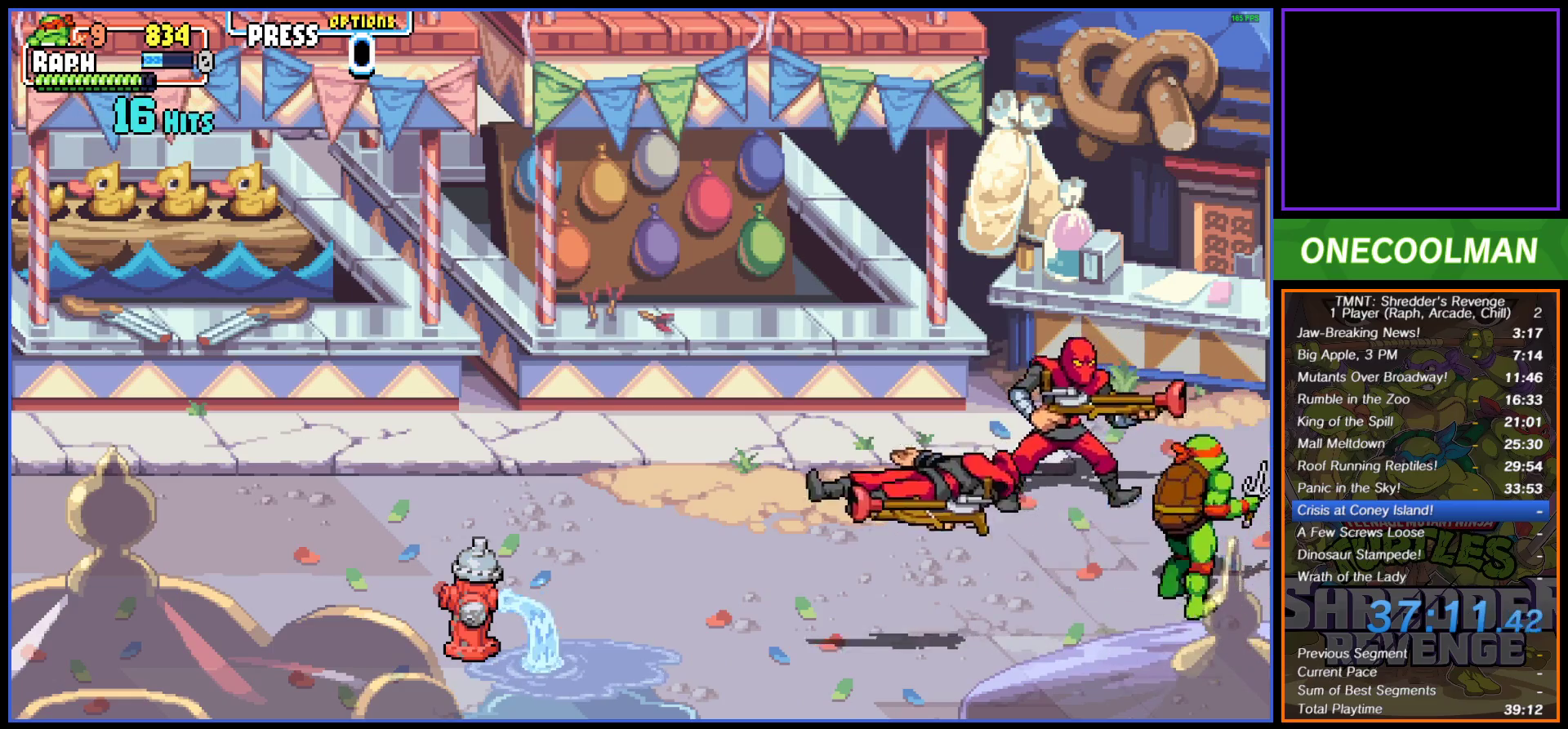
{"buttons": ["DPAD_LEFT"], "button_events": [[50, "DPAD_LEFT", "down"], [67, "DPAD_UP", "up"], [250, "DPAD_LEFT", "up"], [300, "DPAD_LEFT", "down"], [367, "SQUARE", "down"], [450, "SQUARE", "up"]]}
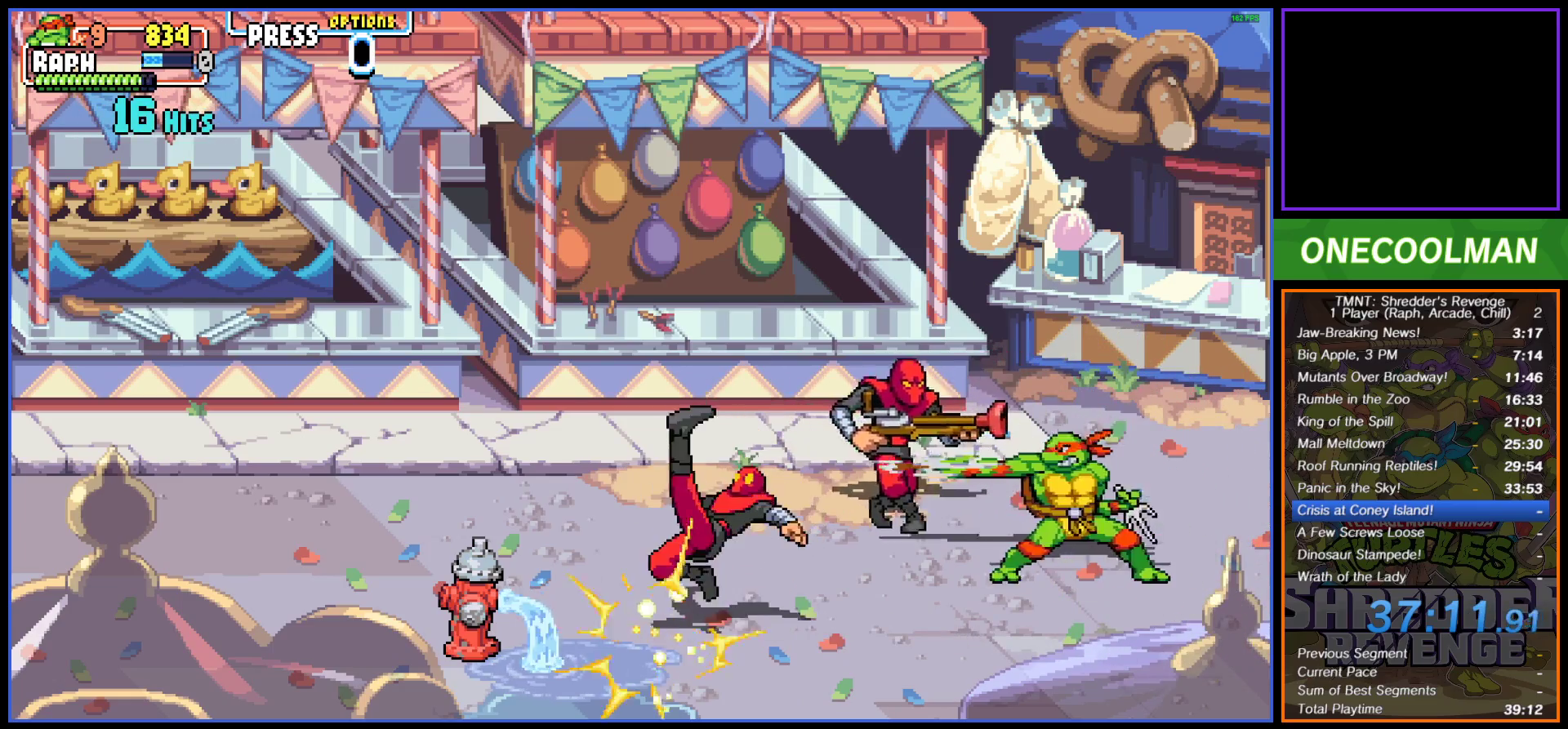
{"buttons": ["SQUARE"], "button_events": [[17, "SQUARE", "down"], [83, "SQUARE", "up"], [183, "DPAD_LEFT", "up"], [183, "SQUARE", "down"], [233, "DPAD_LEFT", "down"], [233, "SQUARE", "up"], [317, "DPAD_LEFT", "up"], [317, "SQUARE", "down"], [367, "DPAD_LEFT", "down"], [383, "SQUARE", "up"], [467, "SQUARE", "down"], [483, "DPAD_LEFT", "up"]]}
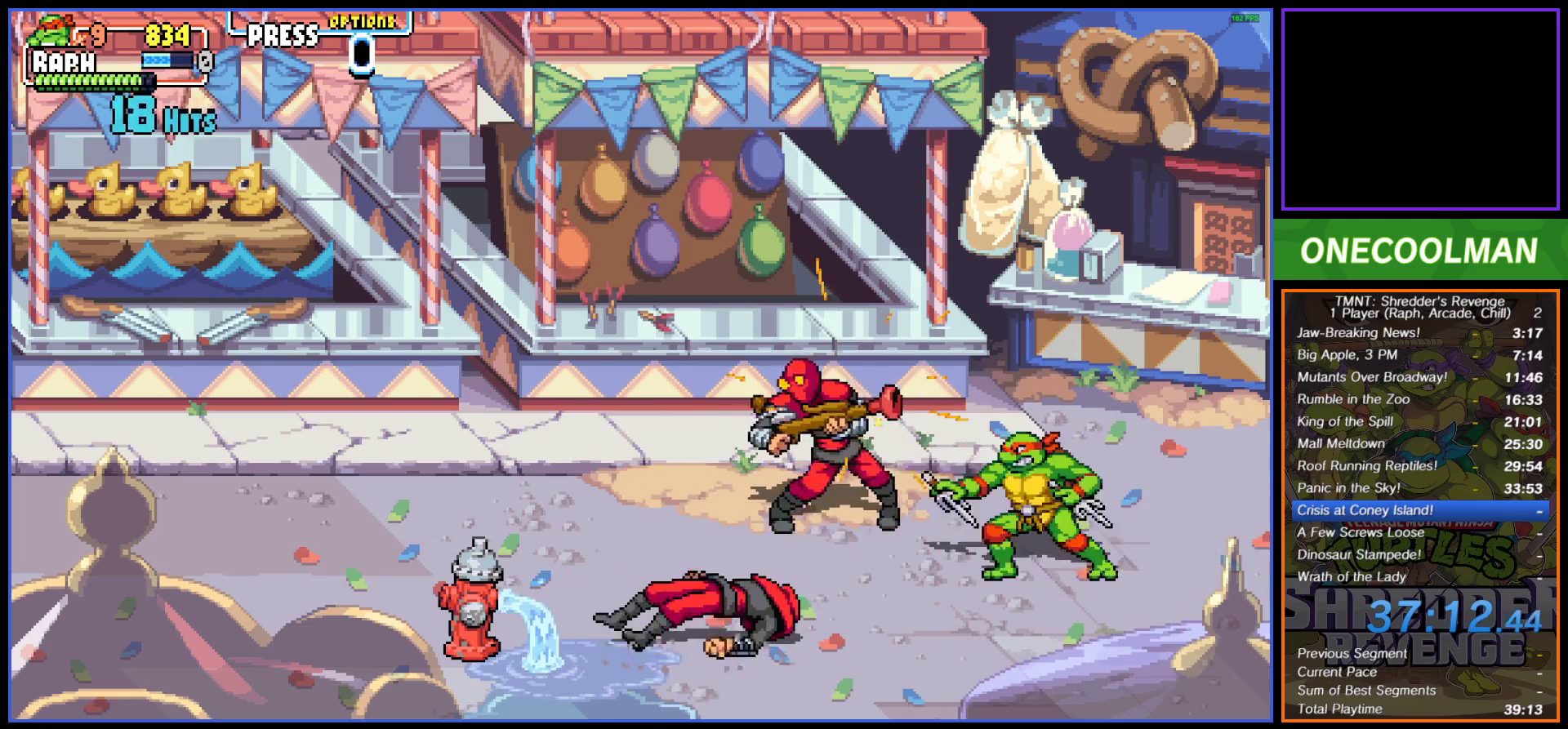
{"buttons": ["DPAD_LEFT"], "button_events": [[17, "DPAD_LEFT", "down"], [50, "SQUARE", "up"], [117, "DPAD_LEFT", "up"], [117, "SQUARE", "down"], [167, "DPAD_LEFT", "down"], [183, "SQUARE", "up"], [250, "SQUARE", "down"], [267, "DPAD_LEFT", "up"], [300, "DPAD_LEFT", "down"], [333, "SQUARE", "up"], [400, "SQUARE", "down"], [417, "DPAD_LEFT", "up"], [467, "DPAD_LEFT", "down"], [467, "SQUARE", "up"]]}
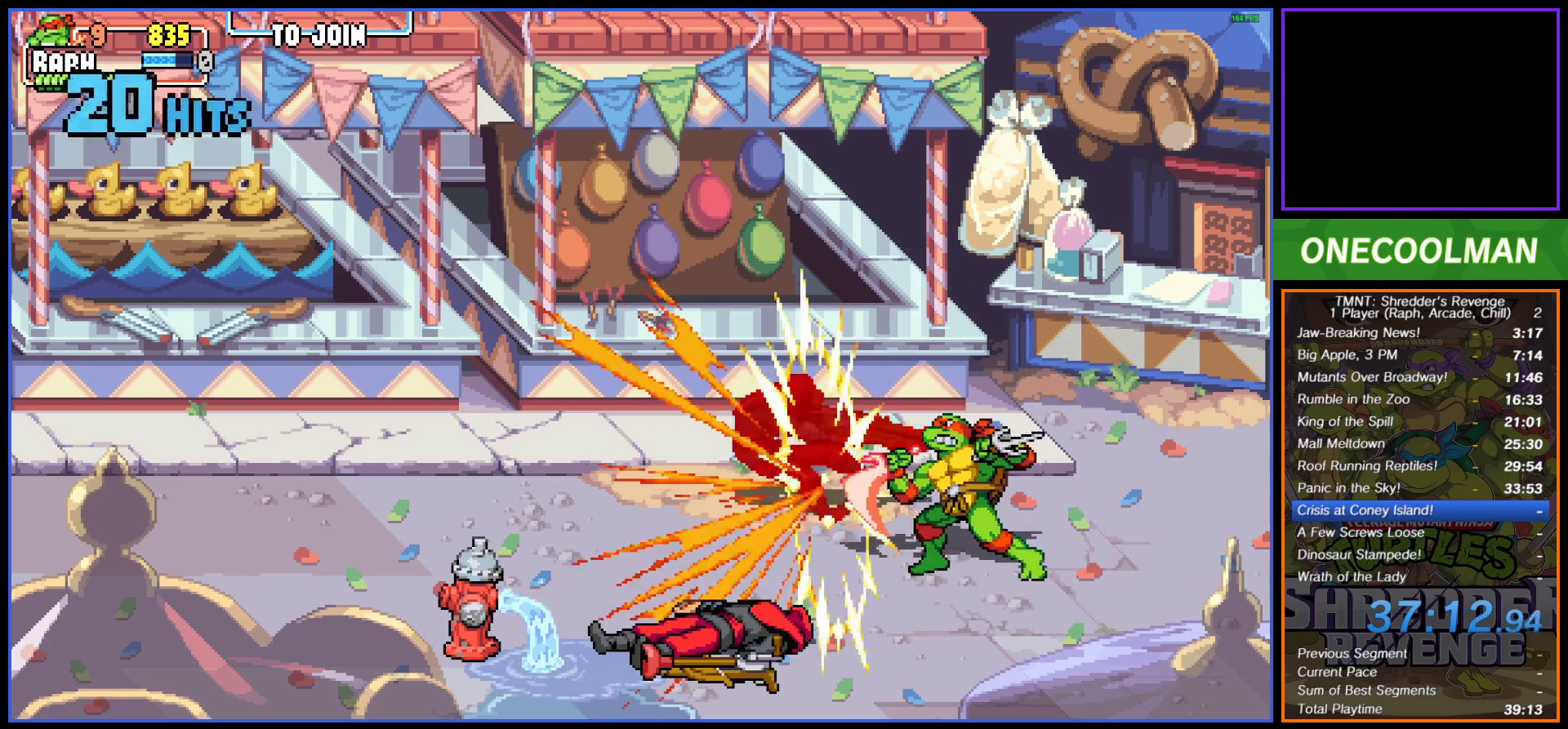
{"buttons": ["DPAD_DOWN", "DPAD_LEFT"], "button_events": [[67, "SQUARE", "down"], [133, "SQUARE", "up"], [233, "DPAD_LEFT", "up"], [483, "DPAD_DOWN", "down"], [500, "DPAD_LEFT", "down"]]}
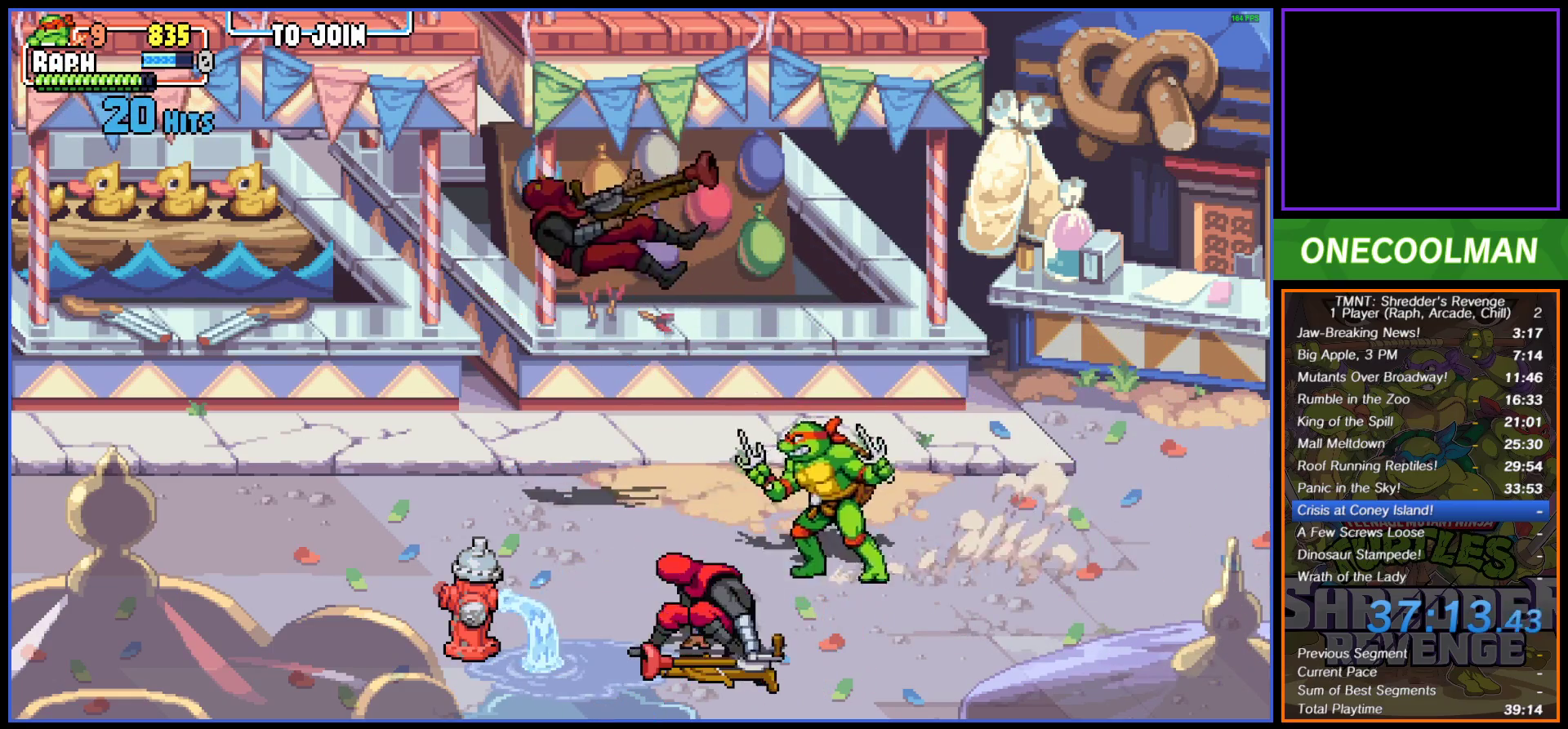
{"buttons": ["SQUARE"], "button_events": [[67, "DPAD_LEFT", "up"], [117, "DPAD_LEFT", "down"], [133, "DPAD_DOWN", "up"], [183, "DPAD_LEFT", "up"], [200, "SQUARE", "down"], [250, "SQUARE", "up"], [300, "SQUARE", "down"], [367, "SQUARE", "up"], [450, "SQUARE", "down"]]}
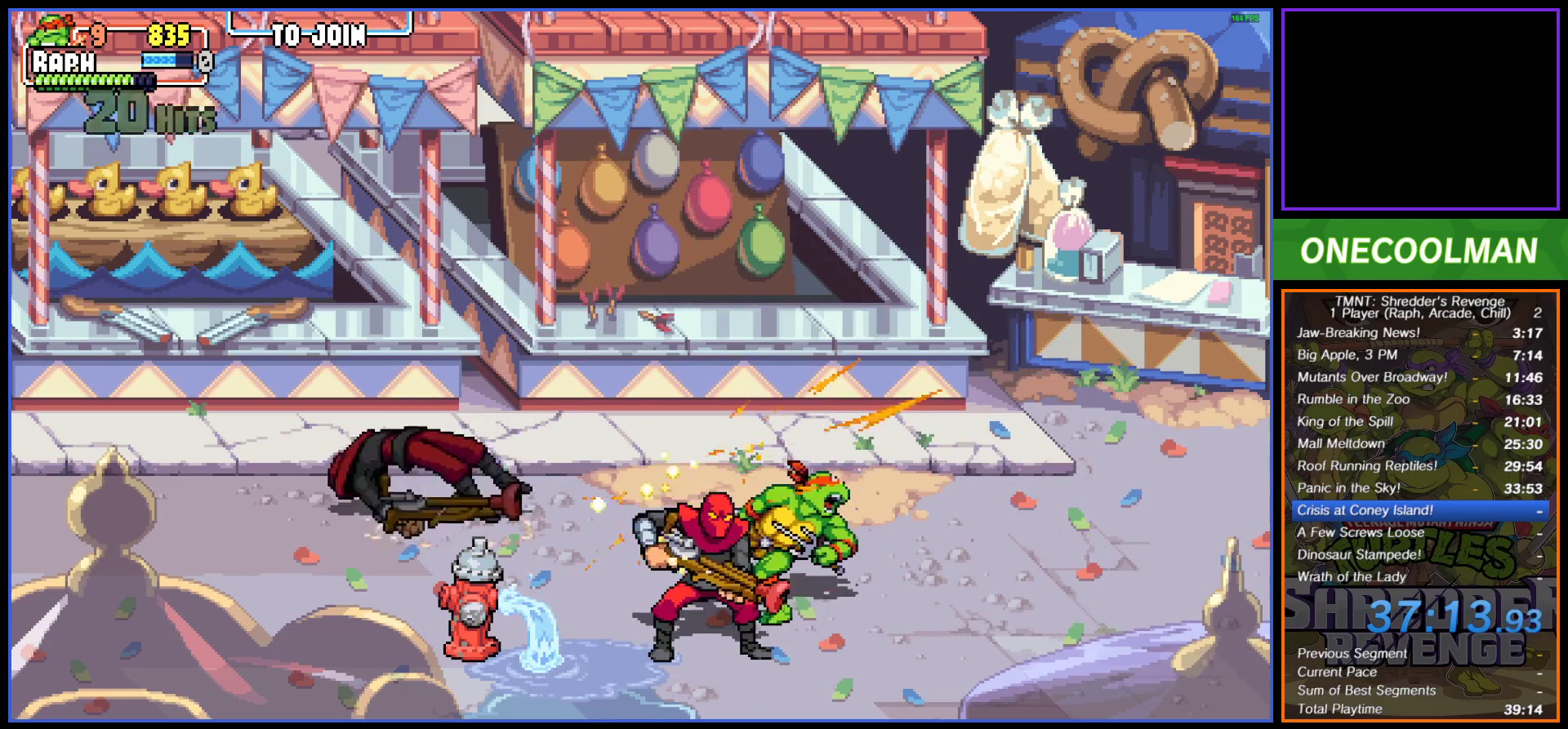
{"buttons": [], "button_events": [[50, "SQUARE", "up"], [117, "SQUARE", "down"], [183, "SQUARE", "up"], [267, "SQUARE", "down"], [350, "SQUARE", "up"], [433, "SQUARE", "down"], [500, "SQUARE", "up"]]}
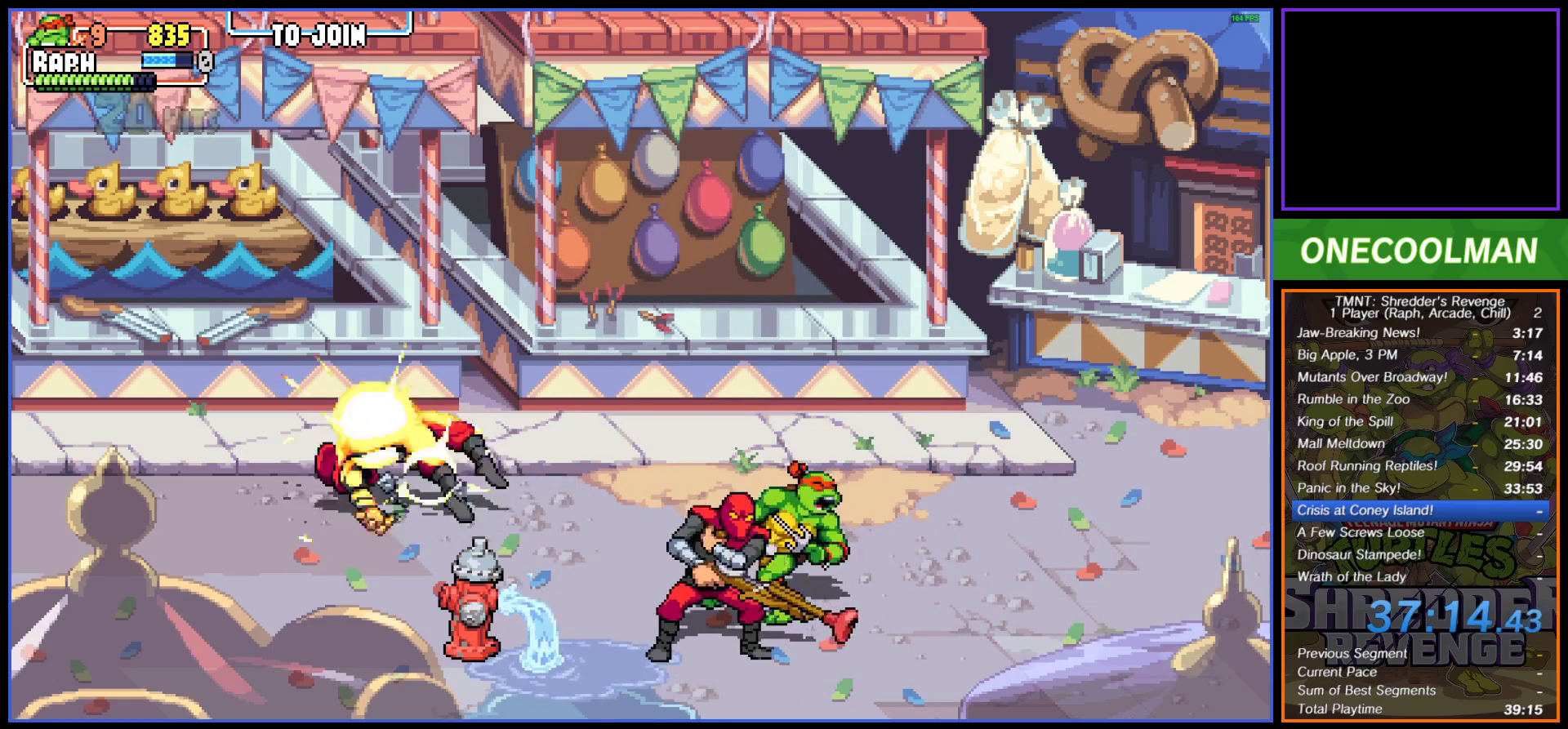
{"buttons": [], "button_events": [[67, "SQUARE", "down"], [167, "SQUARE", "up"], [233, "SQUARE", "down"], [317, "SQUARE", "up"], [383, "SQUARE", "down"], [467, "SQUARE", "up"]]}
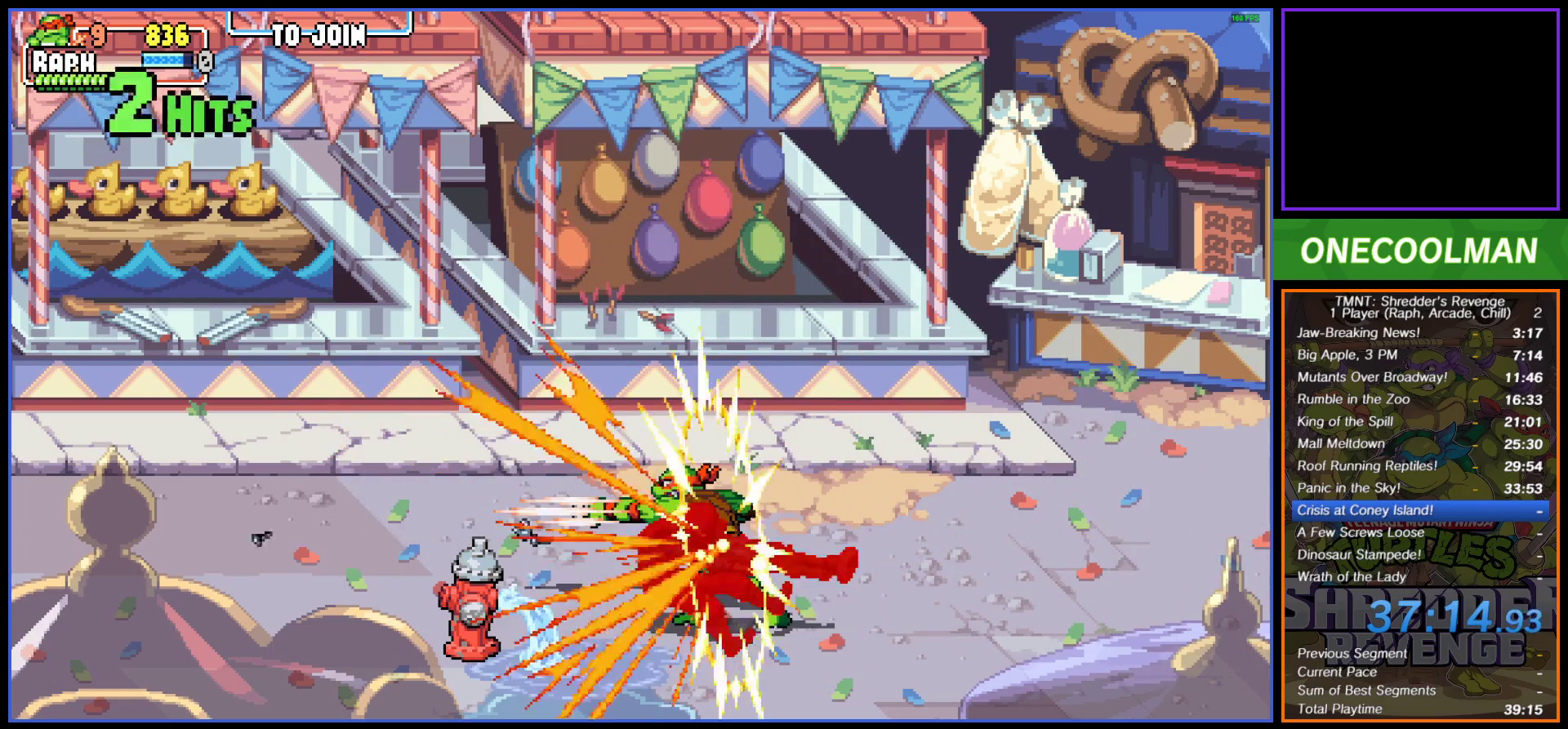
{"buttons": [], "button_events": [[50, "SQUARE", "down"], [117, "SQUARE", "up"], [183, "SQUARE", "down"], [233, "SQUARE", "up"], [300, "SQUARE", "down"], [367, "SQUARE", "up"]]}
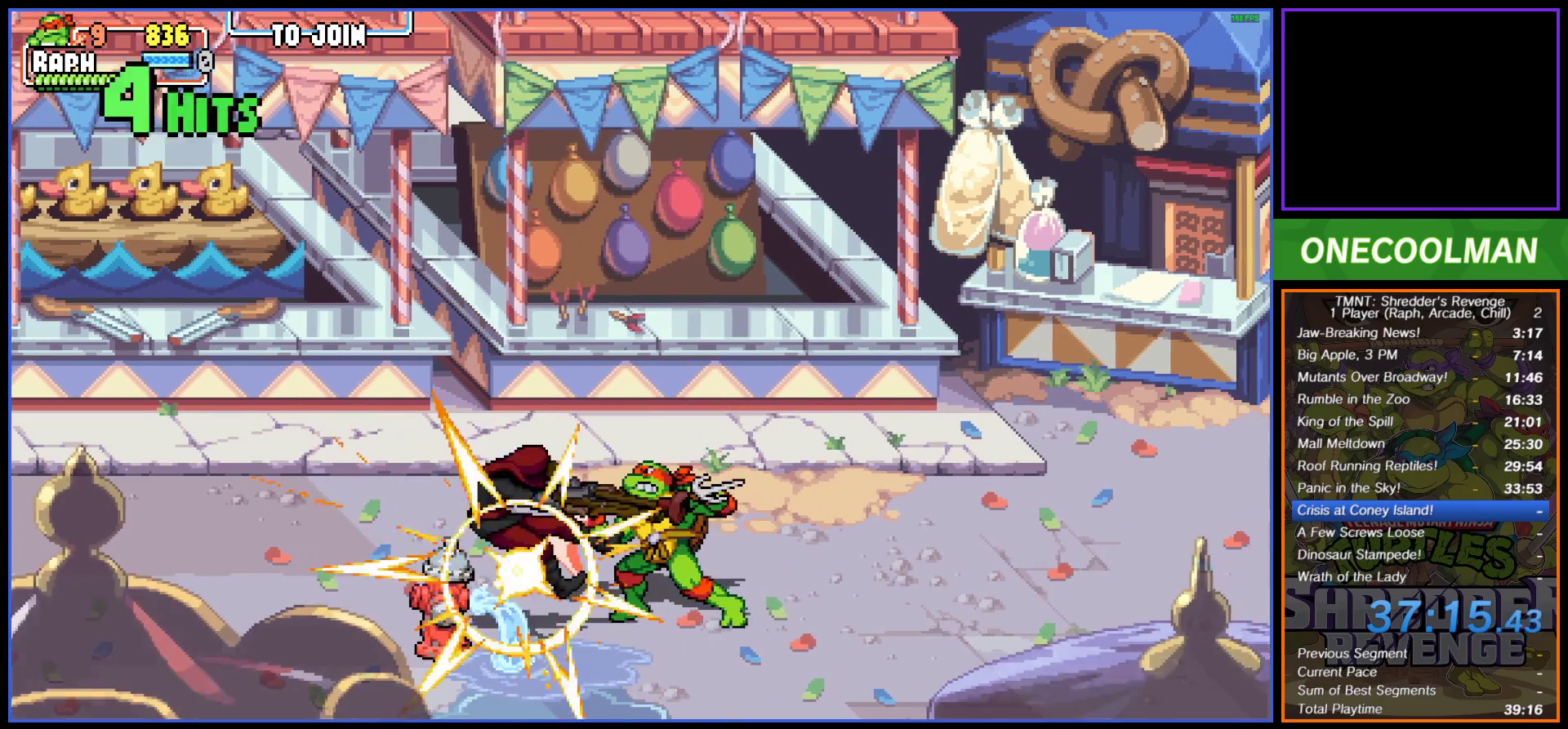
{"buttons": ["DPAD_RIGHT"], "button_events": [[183, "DPAD_RIGHT", "down"], [267, "DPAD_RIGHT", "up"], [333, "DPAD_RIGHT", "down"], [400, "DPAD_RIGHT", "up"], [483, "DPAD_RIGHT", "down"]]}
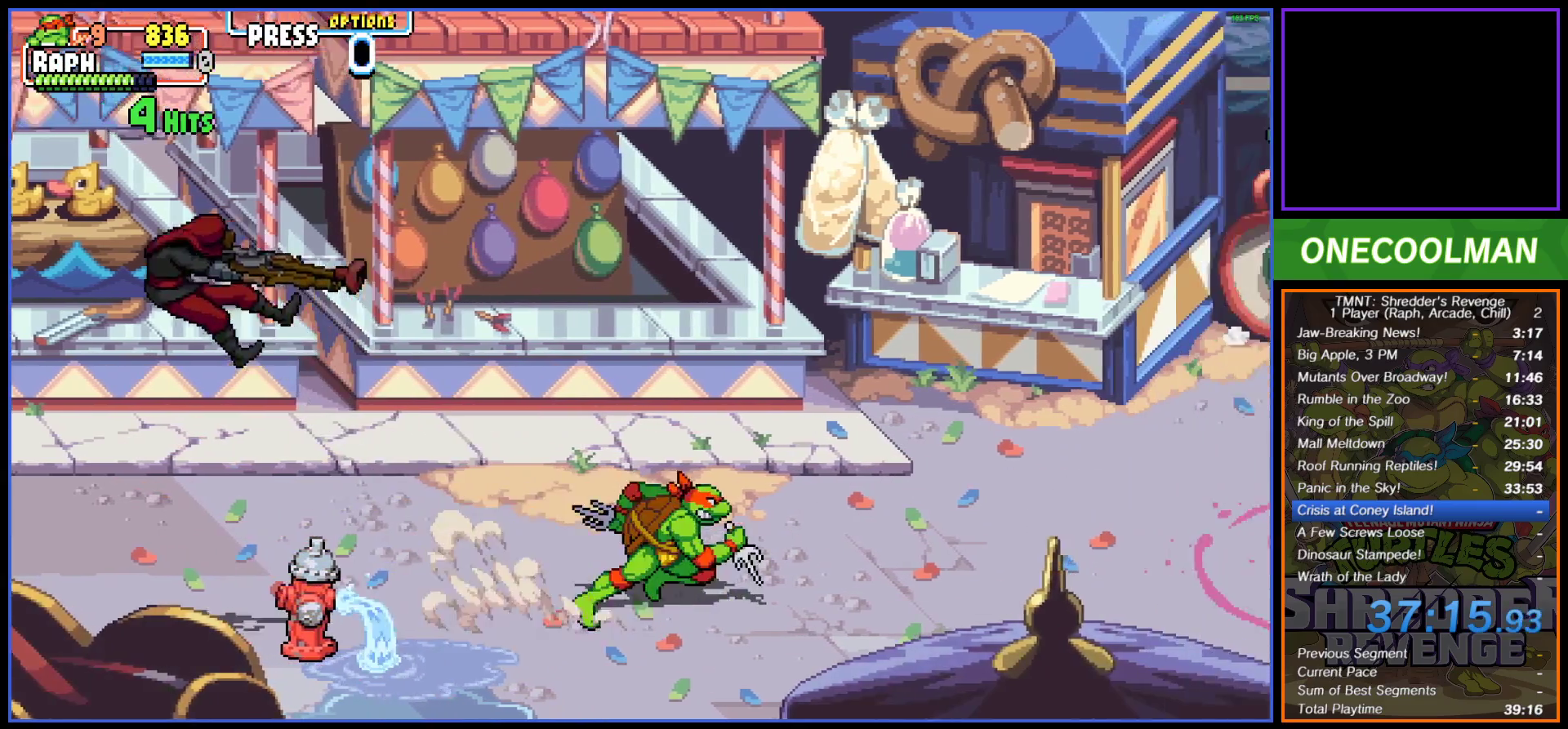
{"buttons": [], "button_events": [[33, "DPAD_RIGHT", "up"]]}
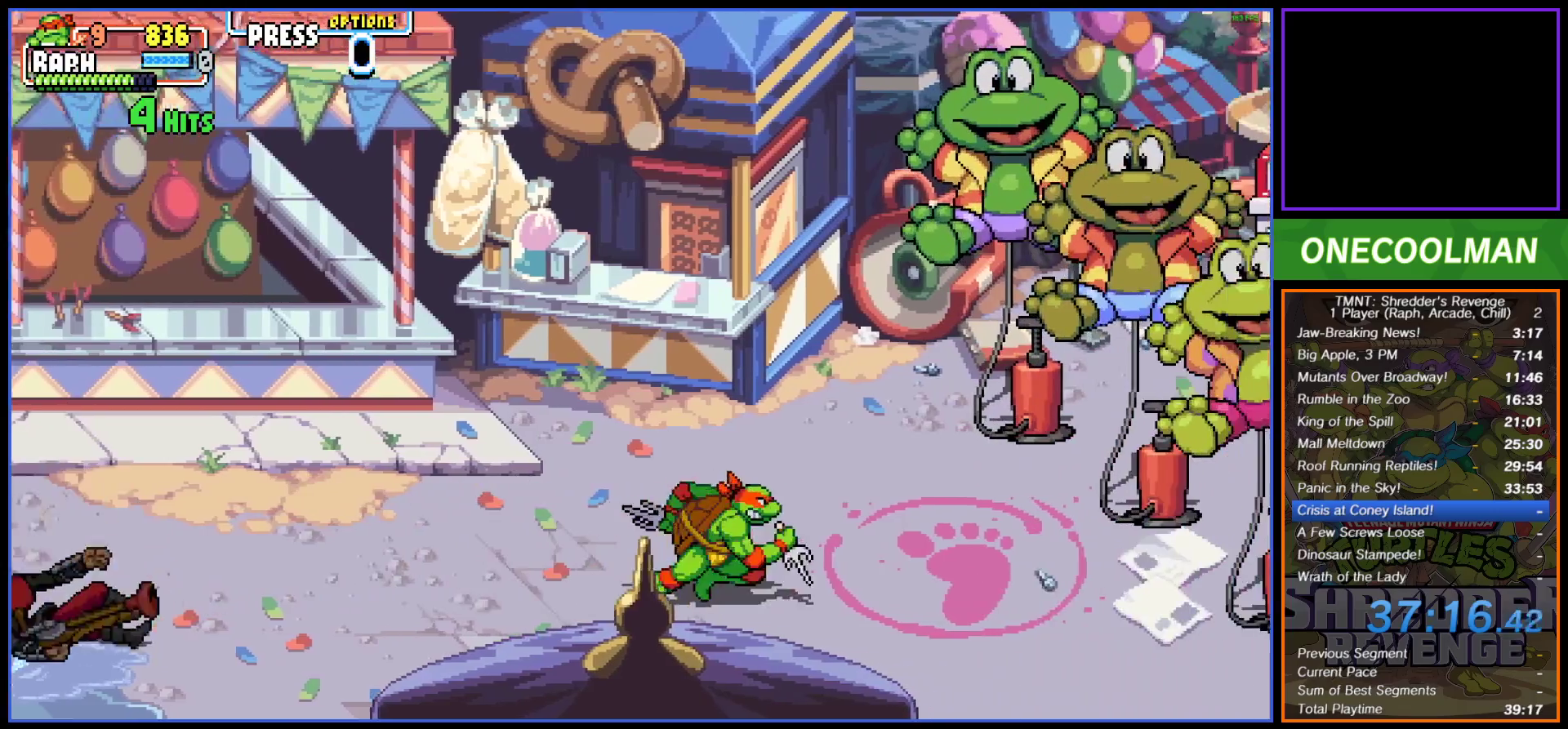
{"buttons": ["SQUARE"], "button_events": [[500, "SQUARE", "down"]]}
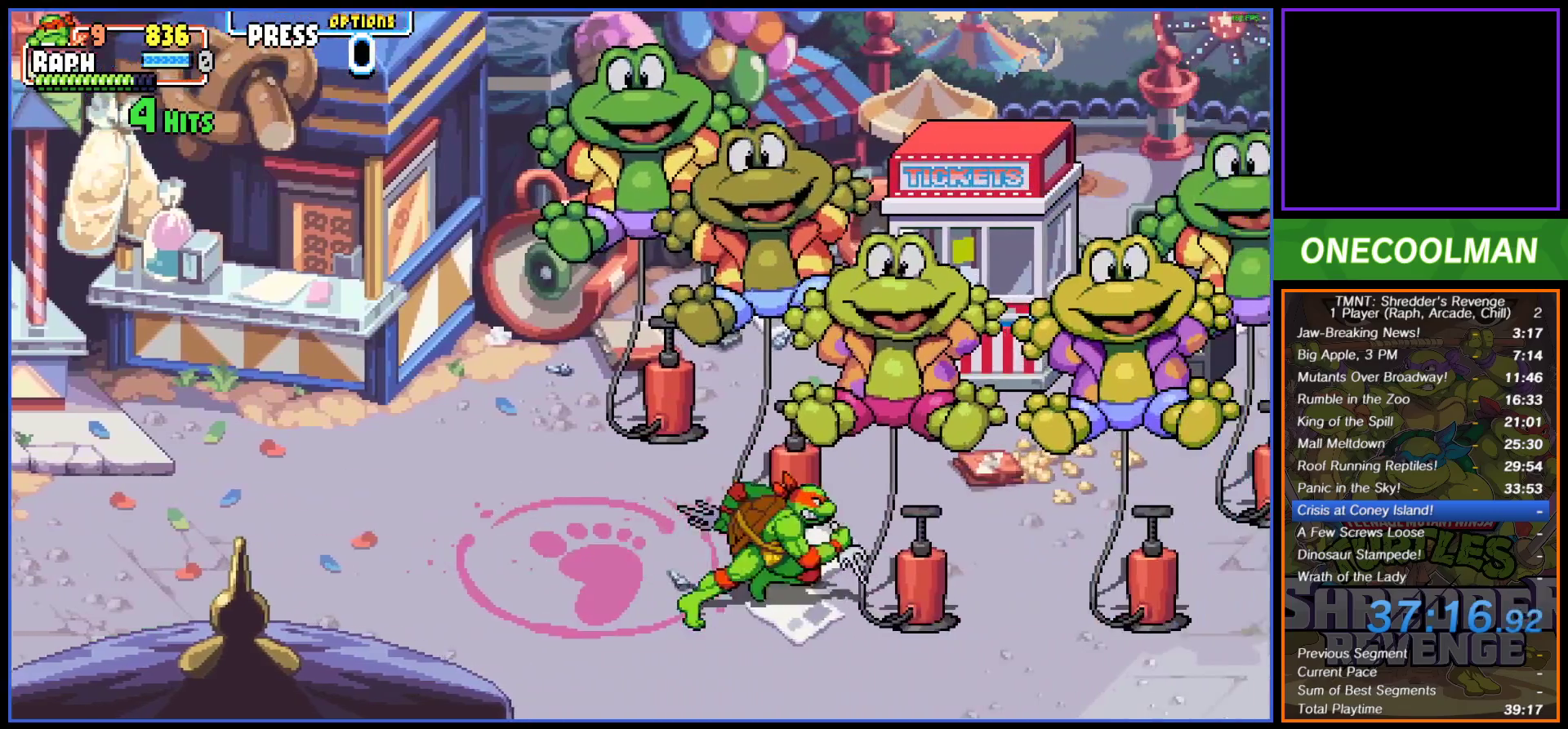
{"buttons": [], "button_events": [[67, "SQUARE", "up"], [133, "SQUARE", "down"], [200, "SQUARE", "up"], [250, "DPAD_RIGHT", "down"], [333, "DPAD_RIGHT", "up"], [433, "SQUARE", "down"], [483, "SQUARE", "up"]]}
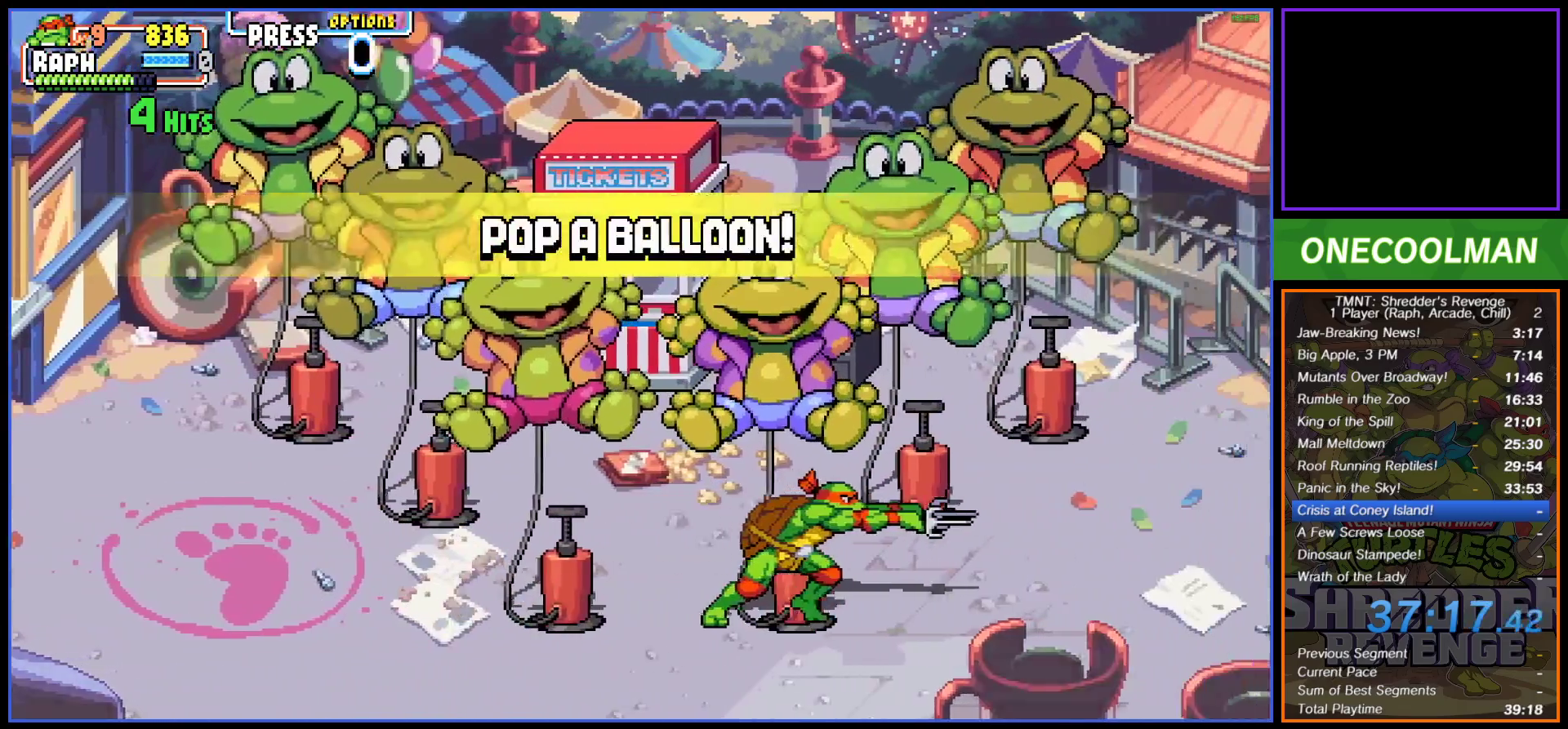
{"buttons": ["DPAD_UP"], "button_events": [[50, "SQUARE", "down"], [150, "SQUARE", "up"], [417, "DPAD_UP", "down"]]}
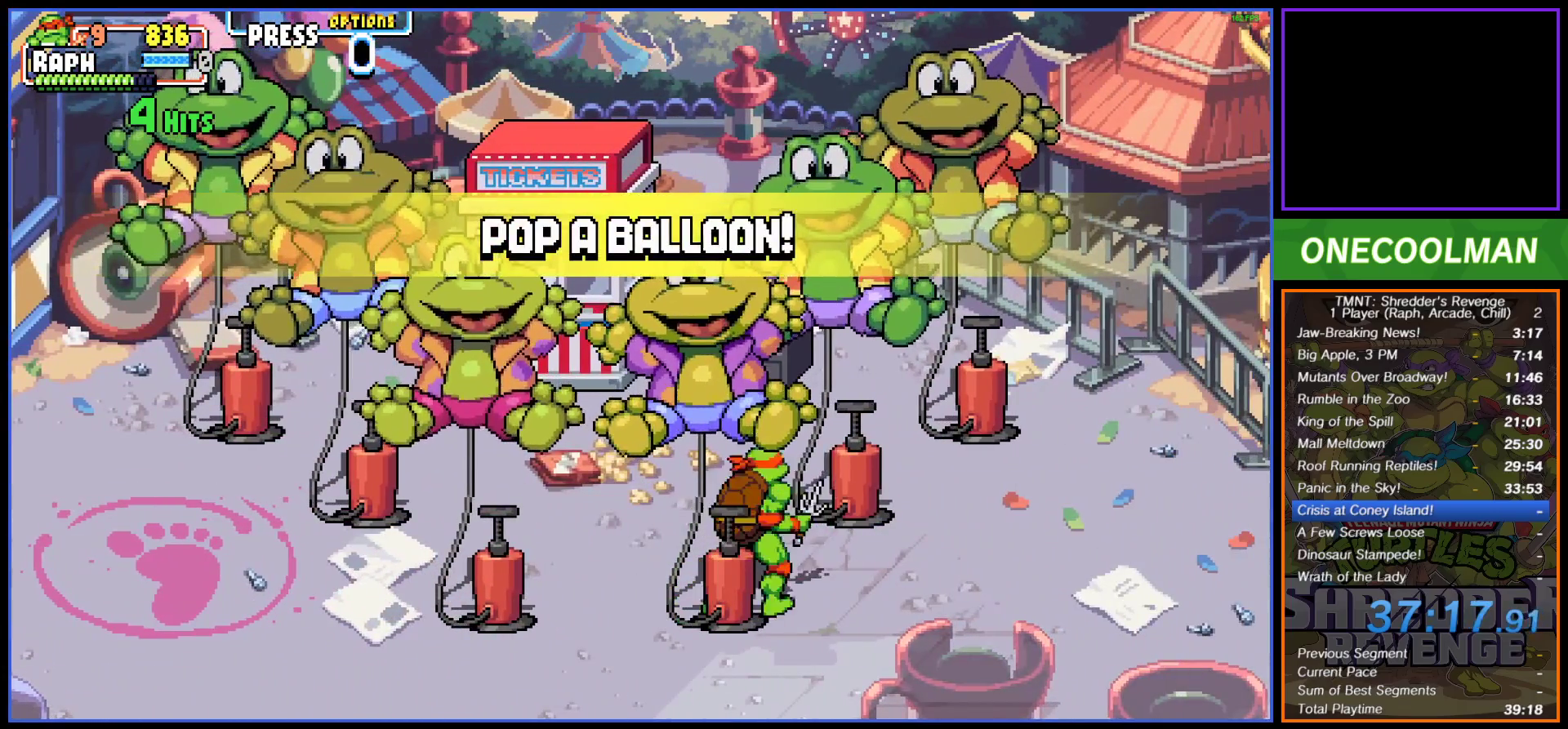
{"buttons": ["DPAD_LEFT"], "button_events": [[67, "DPAD_LEFT", "down"], [133, "DPAD_UP", "up"]]}
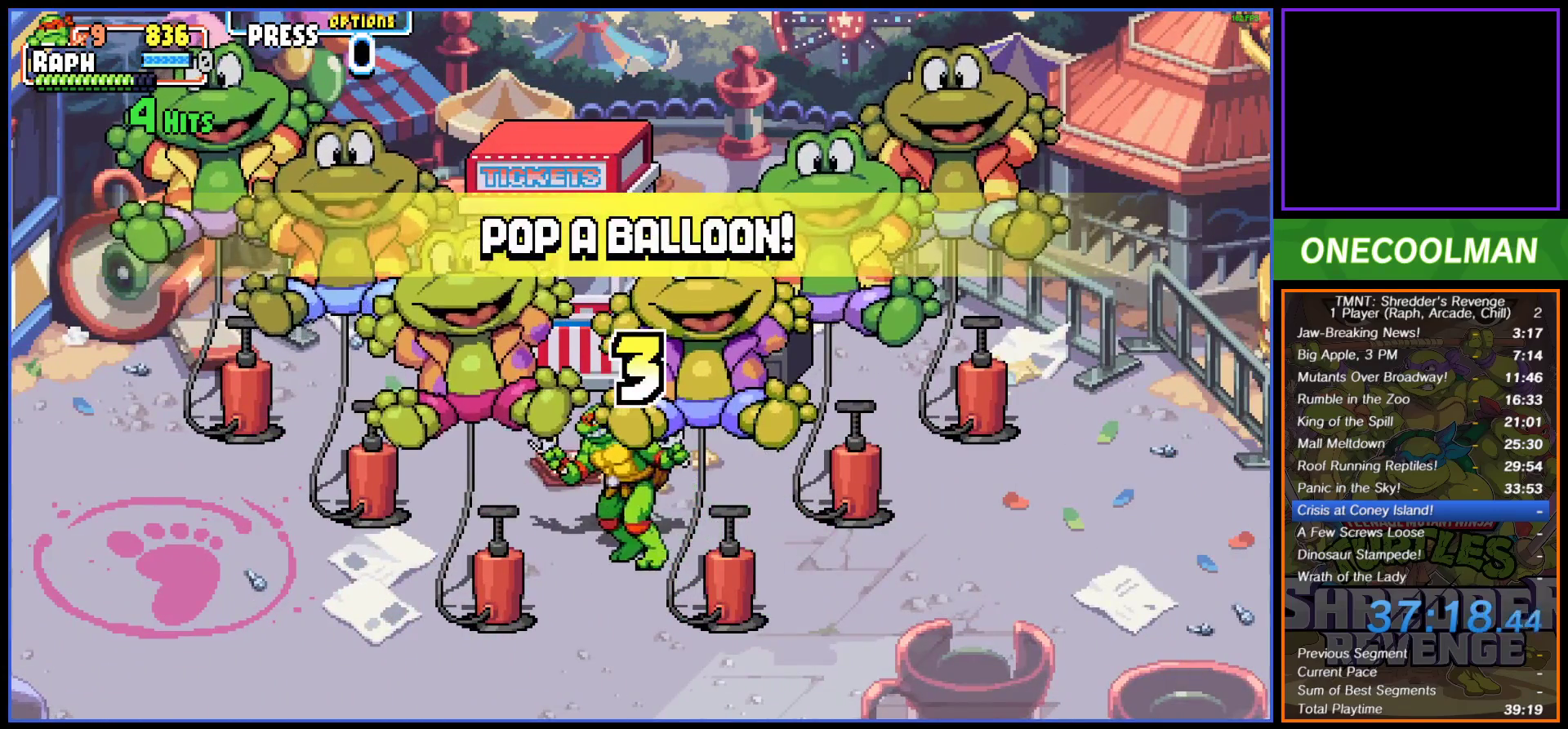
{"buttons": [], "button_events": [[50, "DPAD_LEFT", "up"]]}